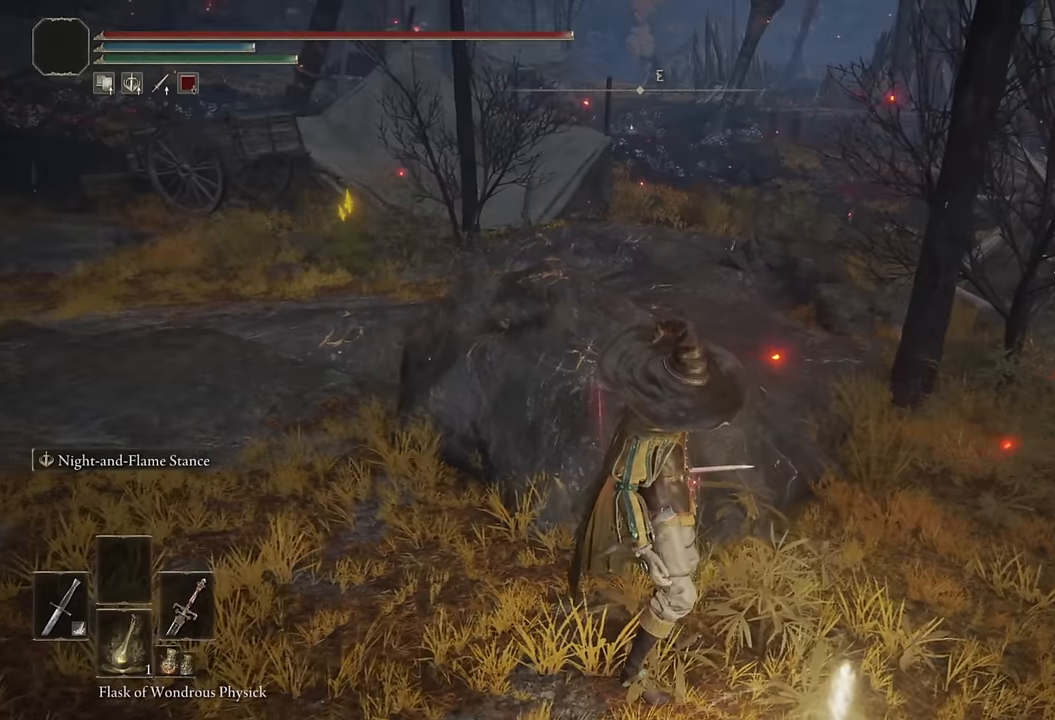
Gameplay with a controller (PlayStation layout); each line is a JSON object with the inputs held at the frame after it. "events" lists button and stick changes between this image and that frame as [ms after this image, input, new state], when the widget could be followed in between.
{"buttons": [], "left_stick": "up", "right_stick": "center", "events": [[333, "left_stick", "up-right"], [383, "left_stick", "up"]]}
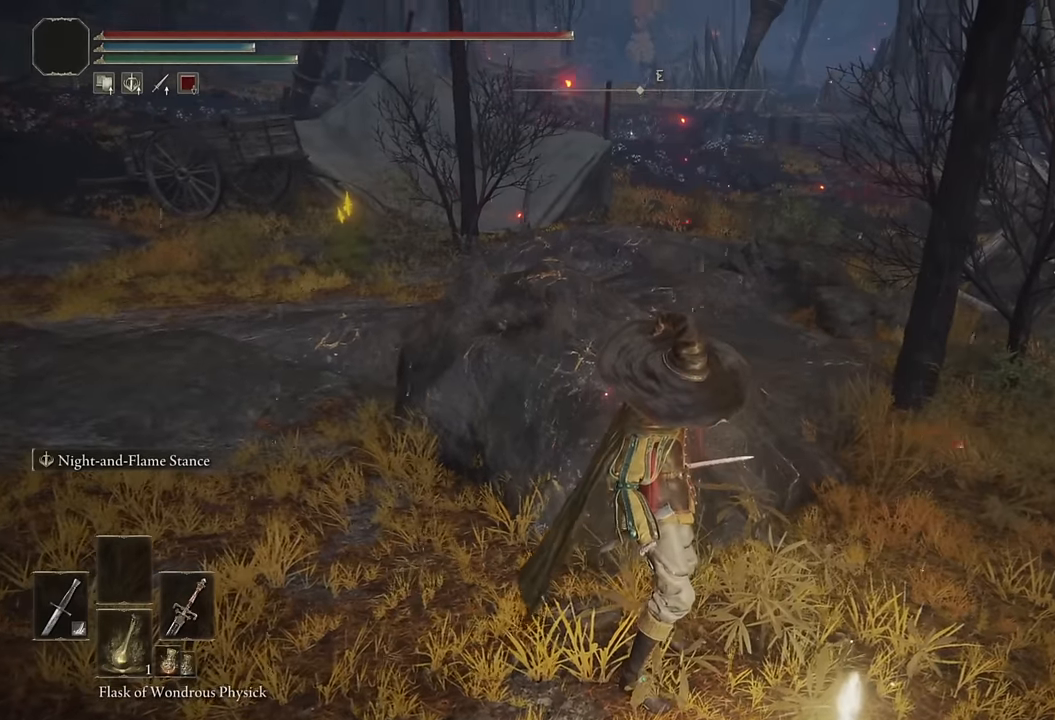
{"buttons": ["CIRCLE"], "left_stick": "up", "right_stick": "center", "events": [[316, "CIRCLE", "down"]]}
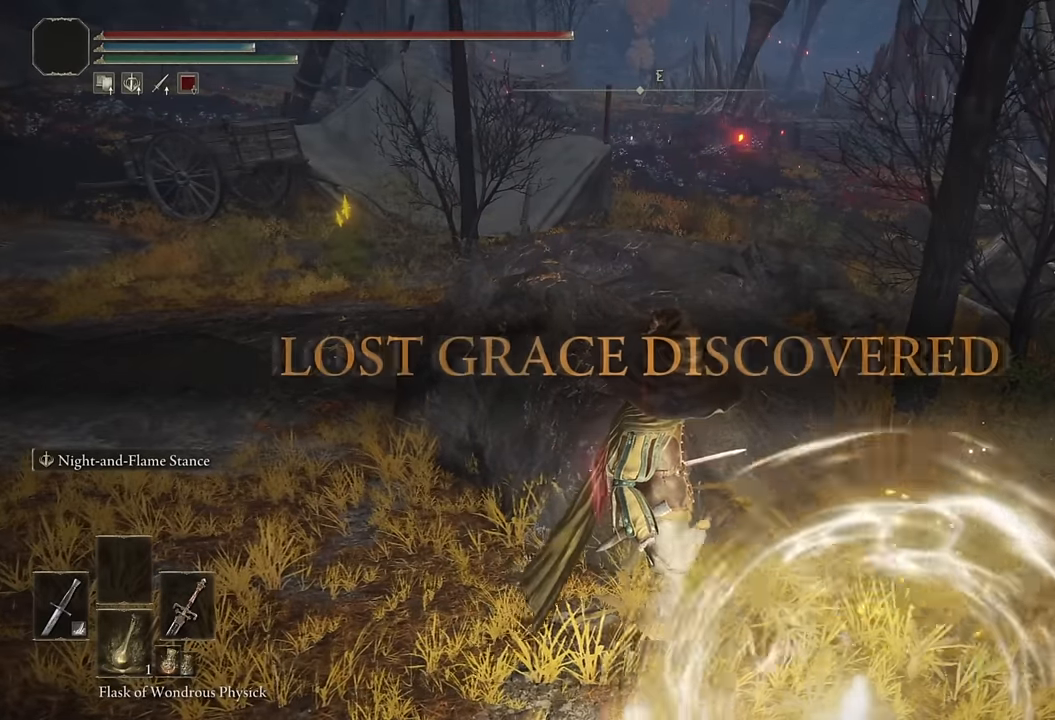
{"buttons": ["CIRCLE"], "left_stick": "up", "right_stick": "center", "events": [[250, "right_stick", "up-left"], [350, "right_stick", "center"]]}
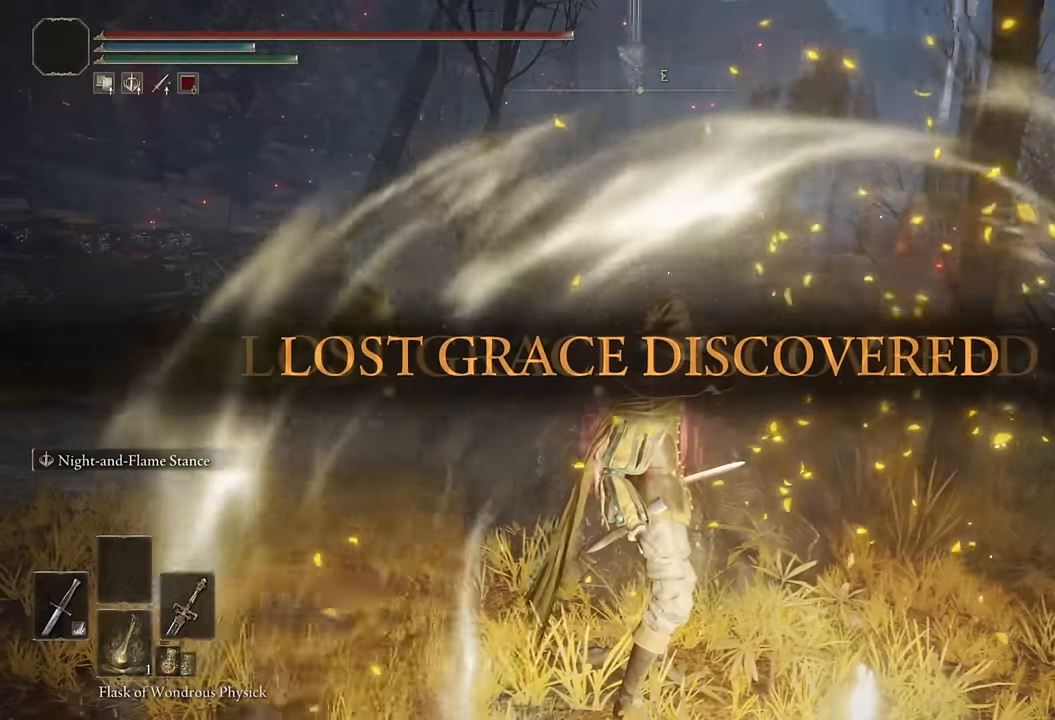
{"buttons": ["CIRCLE", "TRIANGLE"], "left_stick": "up", "right_stick": "center", "events": [[350, "TRIANGLE", "down"]]}
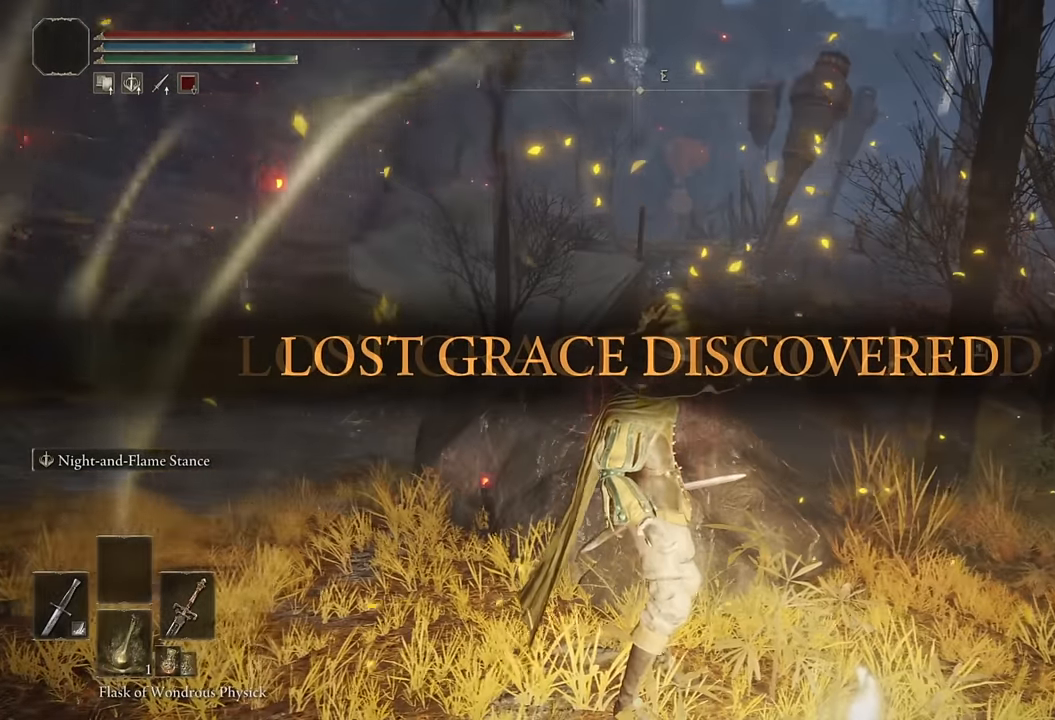
{"buttons": ["CIRCLE", "TRIANGLE"], "left_stick": "up", "right_stick": "center", "events": []}
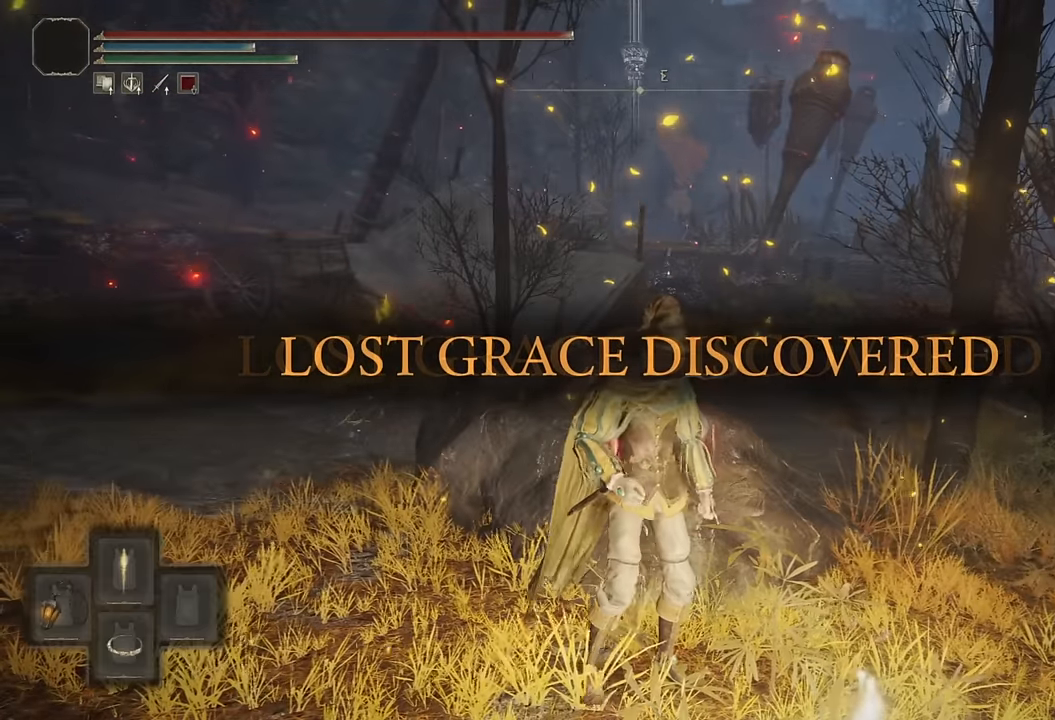
{"buttons": ["CIRCLE", "TRIANGLE"], "left_stick": "up", "right_stick": "center", "events": []}
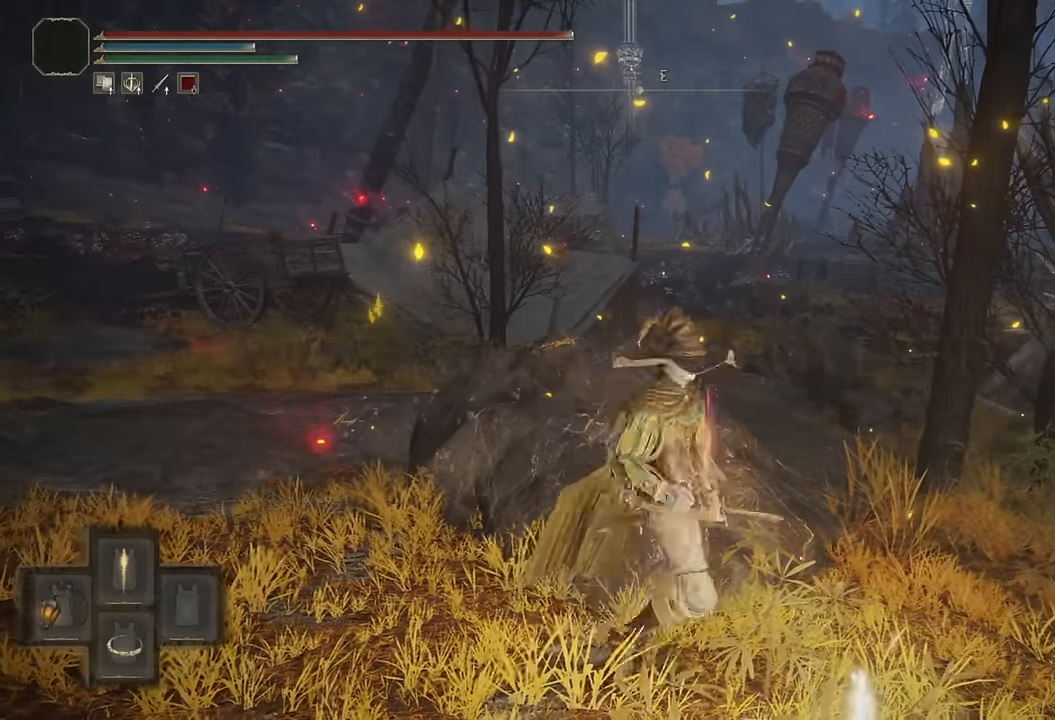
{"buttons": ["CIRCLE", "TRIANGLE"], "left_stick": "up", "right_stick": "center", "events": []}
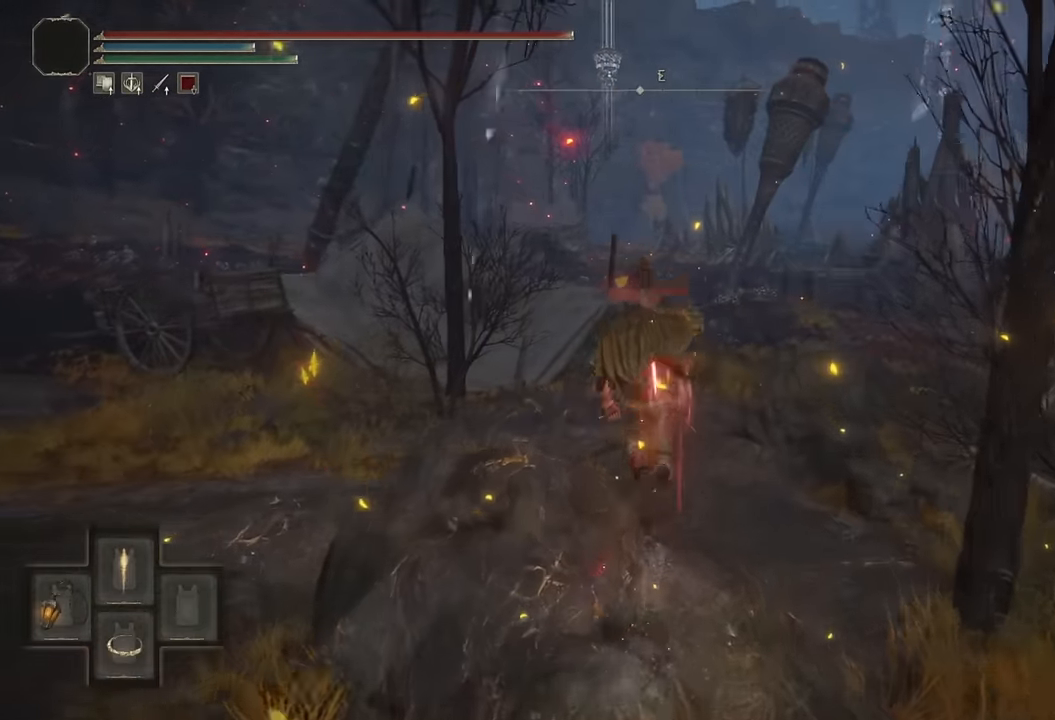
{"buttons": ["CIRCLE", "TRIANGLE"], "left_stick": "up", "right_stick": "center", "events": []}
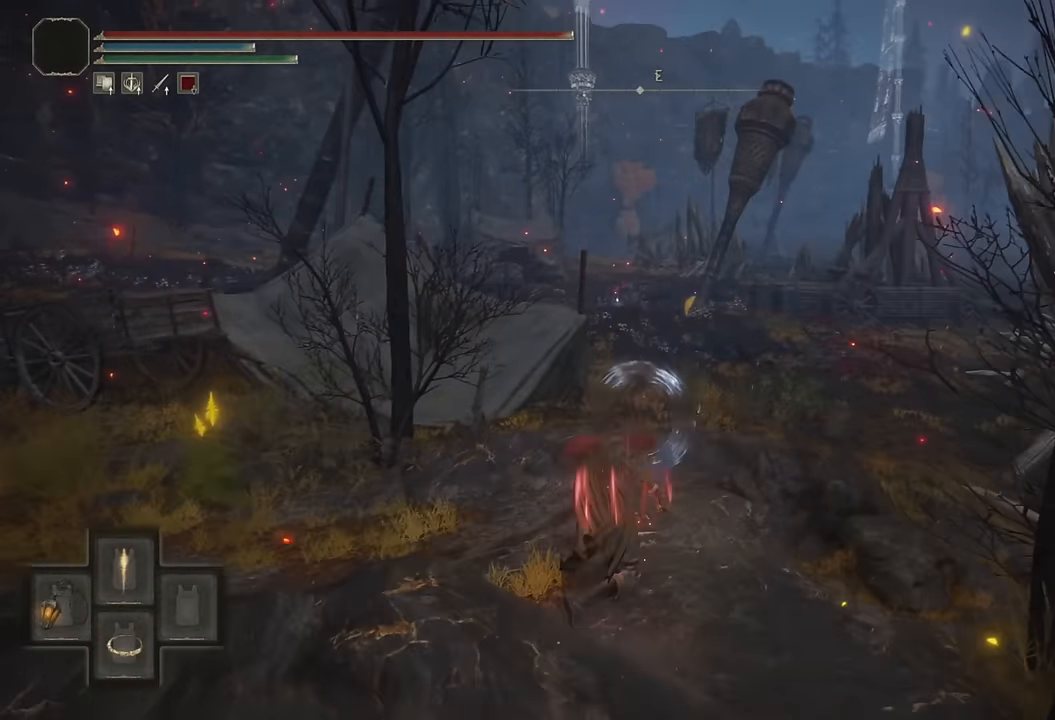
{"buttons": [], "left_stick": "up", "right_stick": "center", "events": [[216, "TRIANGLE", "up"], [333, "CIRCLE", "up"]]}
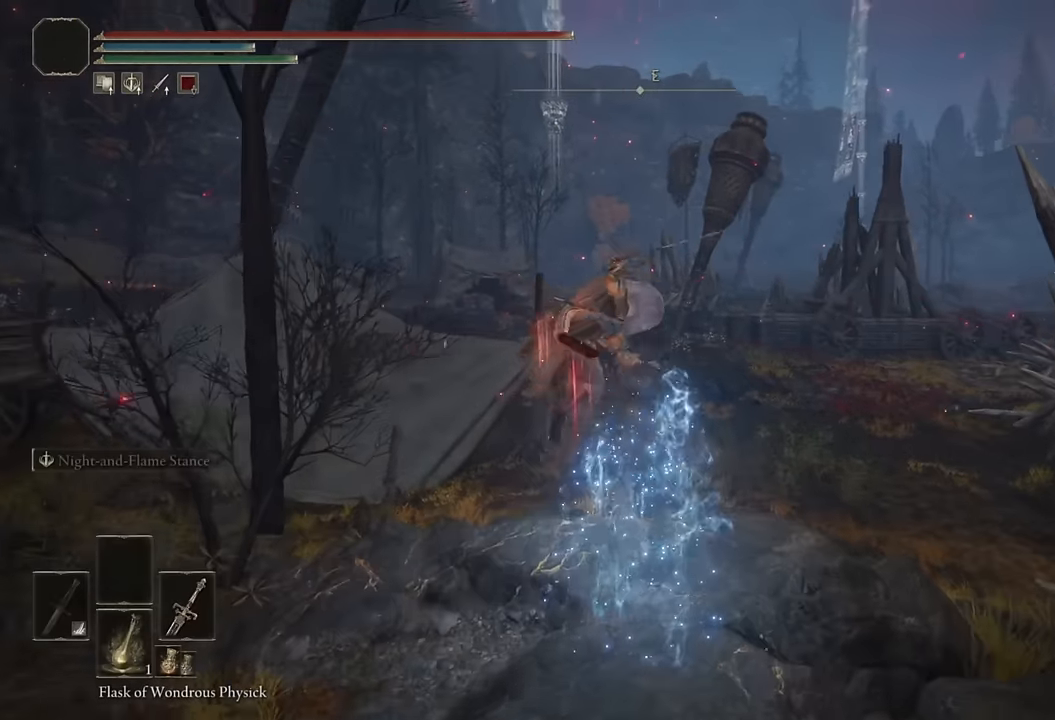
{"buttons": [], "left_stick": "up", "right_stick": "center", "events": [[183, "CIRCLE", "down"], [283, "CIRCLE", "up"], [366, "CIRCLE", "down"], [450, "CIRCLE", "up"]]}
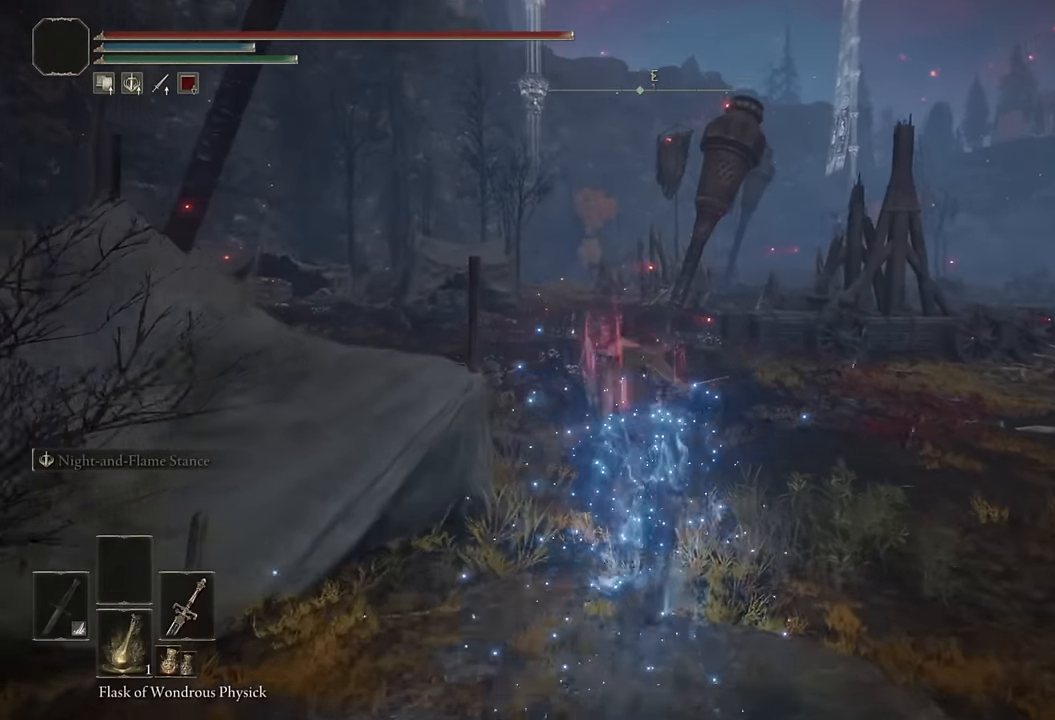
{"buttons": [], "left_stick": "up", "right_stick": "center", "events": [[16, "CIRCLE", "down"], [116, "CIRCLE", "up"], [183, "CIRCLE", "down"], [266, "CIRCLE", "up"], [333, "CIRCLE", "down"], [416, "CIRCLE", "up"]]}
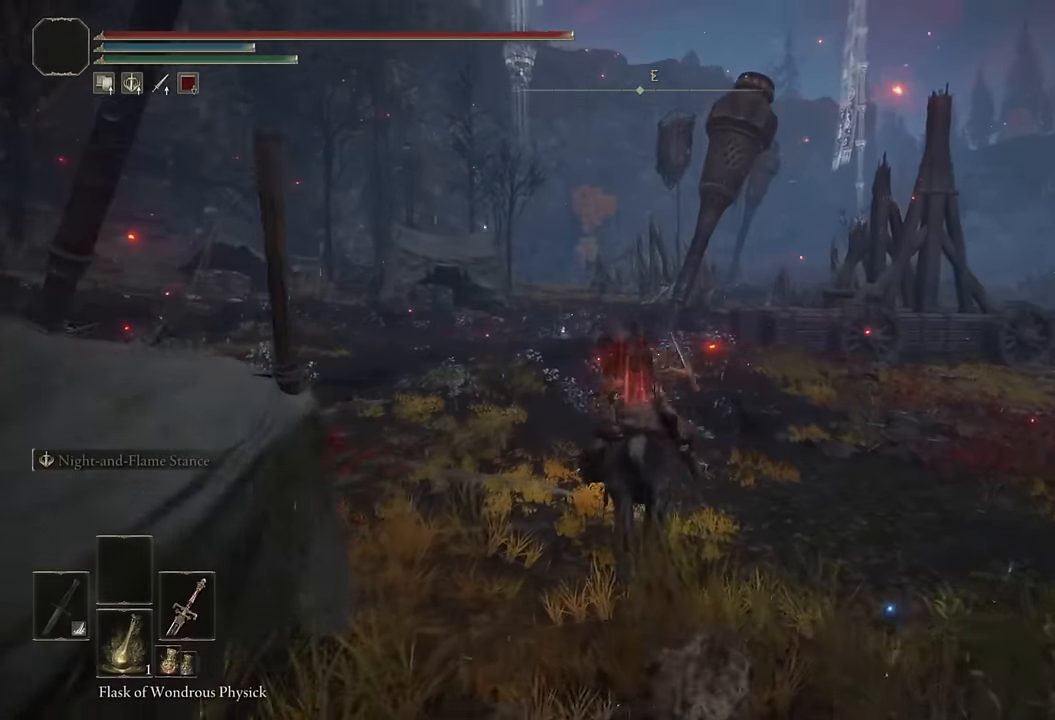
{"buttons": [], "left_stick": "up-right", "right_stick": "center", "events": [[50, "right_stick", "left"], [233, "left_stick", "up-right"], [366, "right_stick", "up-left"], [483, "right_stick", "center"]]}
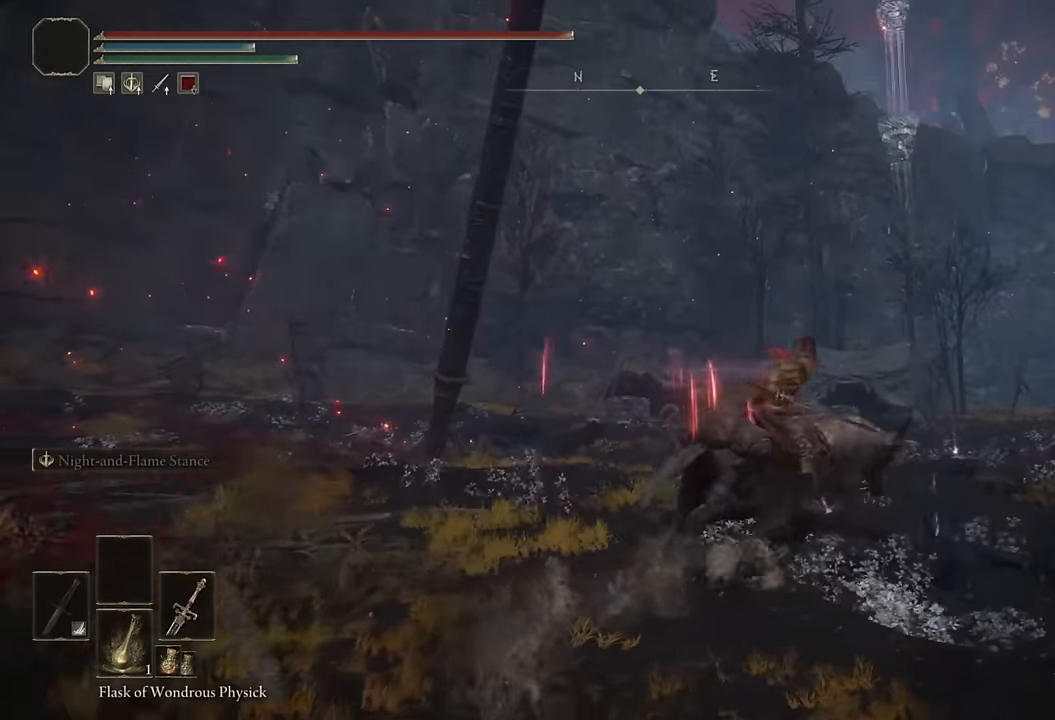
{"buttons": [], "left_stick": "up-right", "right_stick": "up-left", "events": [[100, "CIRCLE", "down"], [200, "CIRCLE", "up"], [350, "right_stick", "up-left"]]}
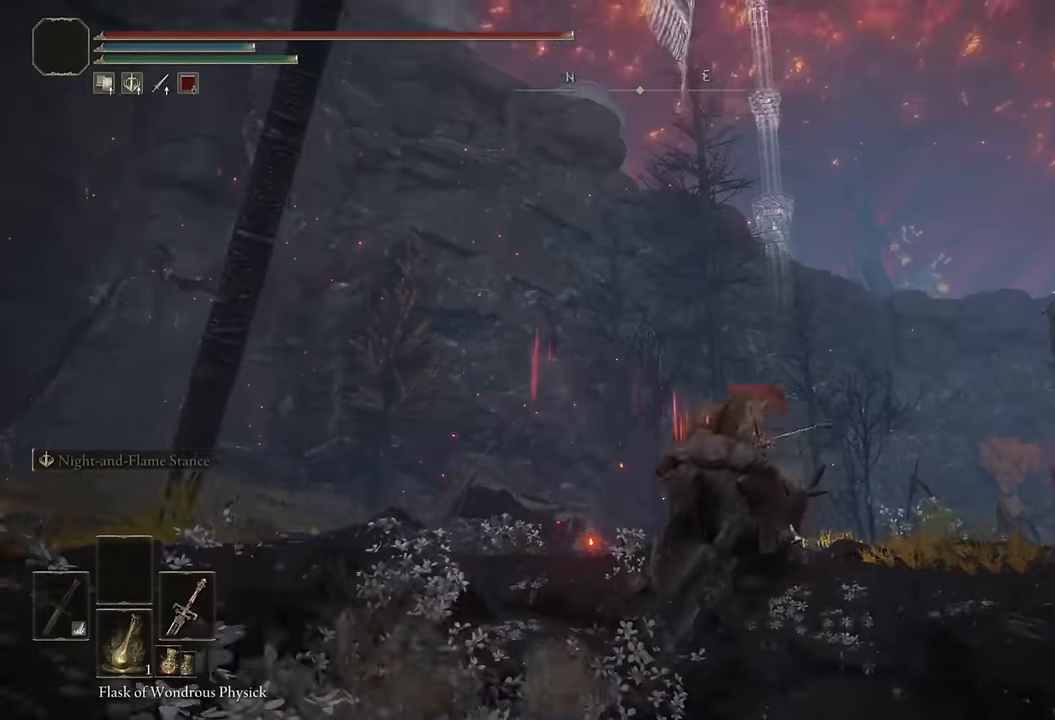
{"buttons": [], "left_stick": "up", "right_stick": "center", "events": [[50, "right_stick", "center"], [100, "right_stick", "down-right"], [166, "left_stick", "up"], [367, "right_stick", "center"]]}
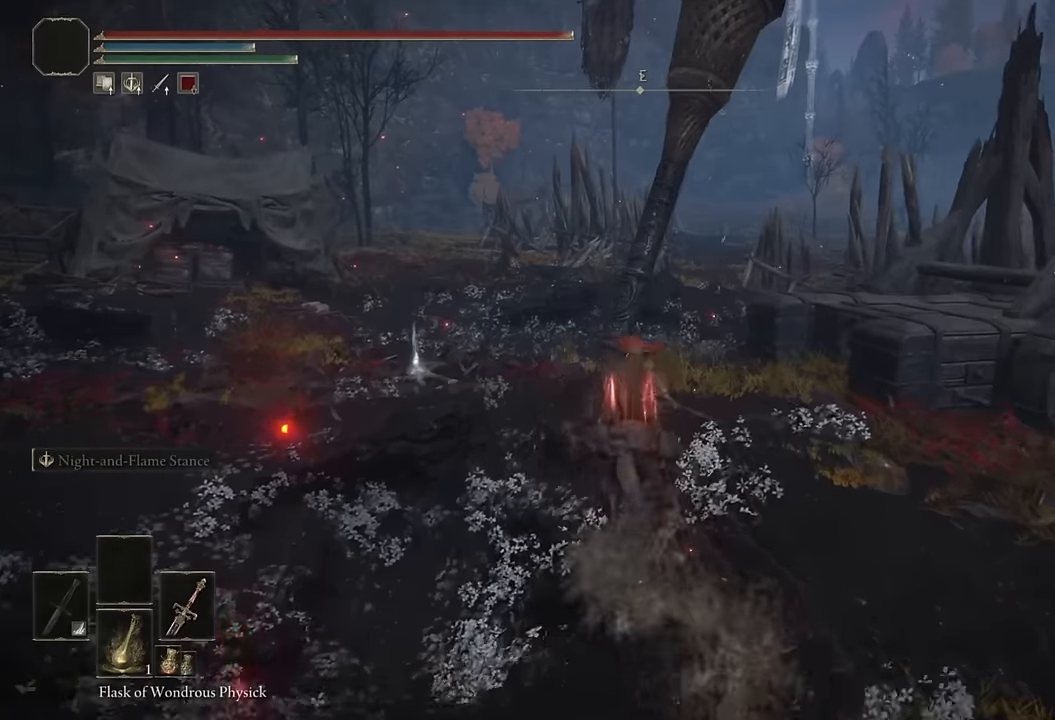
{"buttons": [], "left_stick": "up", "right_stick": "center", "events": [[17, "CIRCLE", "down"], [150, "CIRCLE", "up"]]}
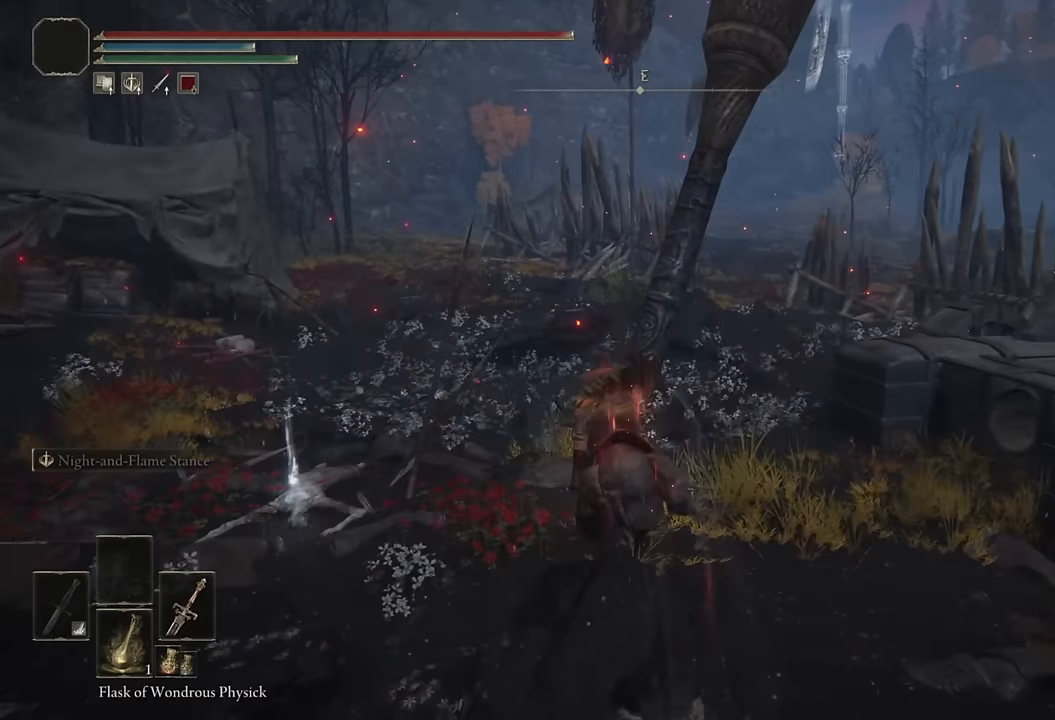
{"buttons": [], "left_stick": "up", "right_stick": "center", "events": [[333, "CIRCLE", "down"], [450, "CIRCLE", "up"]]}
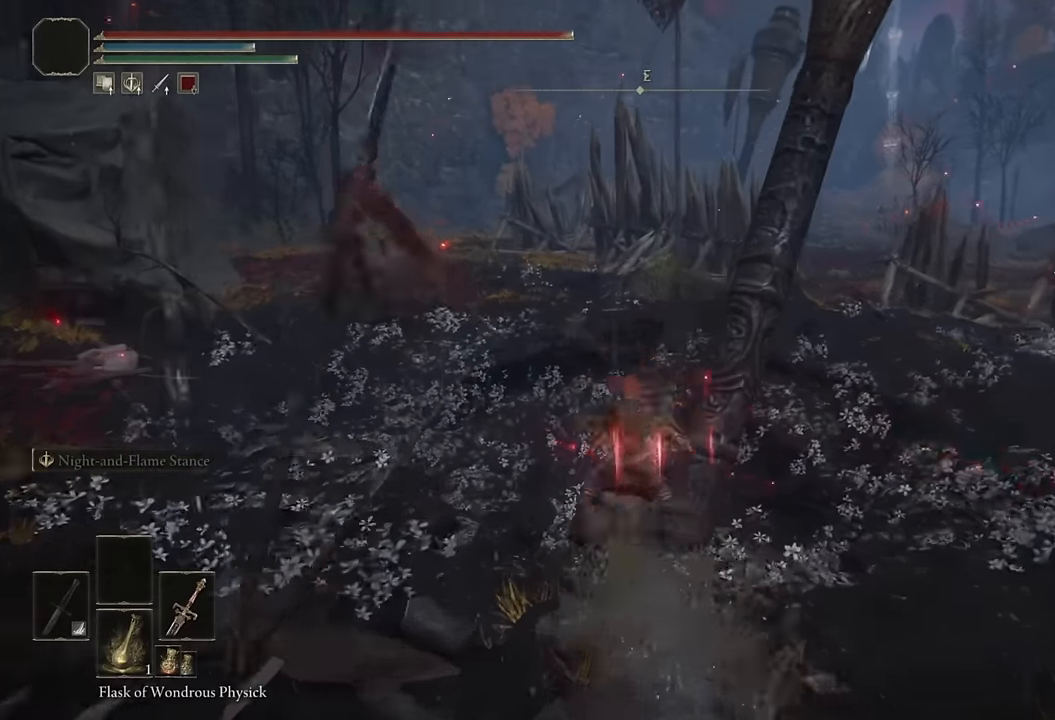
{"buttons": [], "left_stick": "up-right", "right_stick": "center", "events": [[217, "CROSS", "down"], [350, "CROSS", "up"], [450, "left_stick", "up-right"]]}
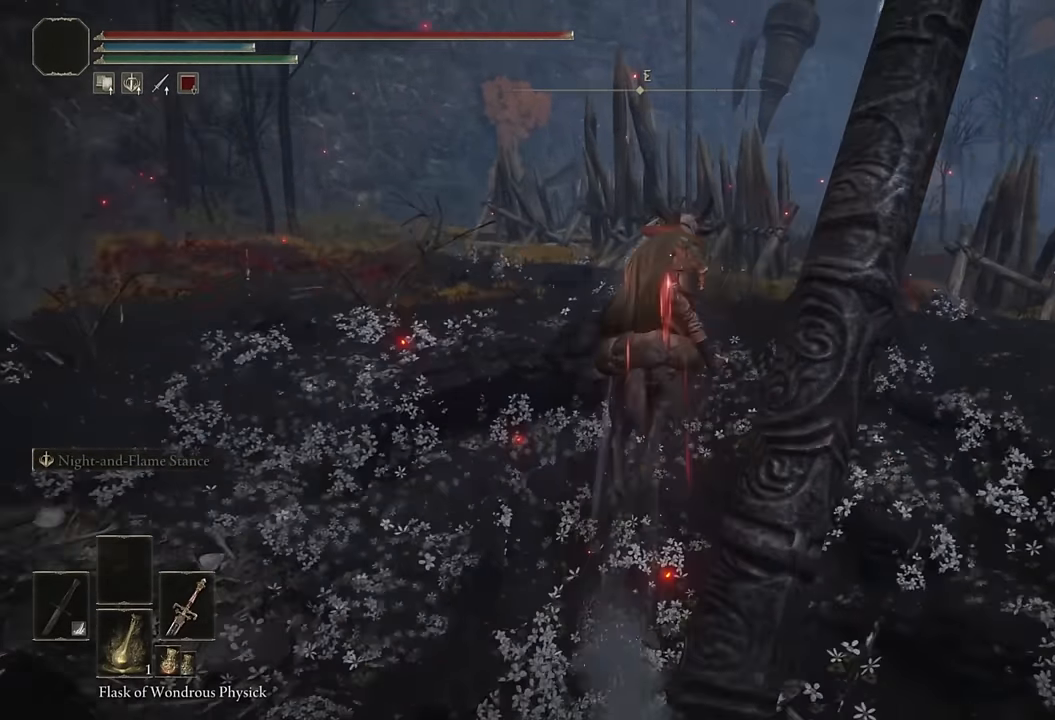
{"buttons": [], "left_stick": "up", "right_stick": "center", "events": [[17, "CROSS", "down"], [150, "CROSS", "up"], [417, "left_stick", "up"]]}
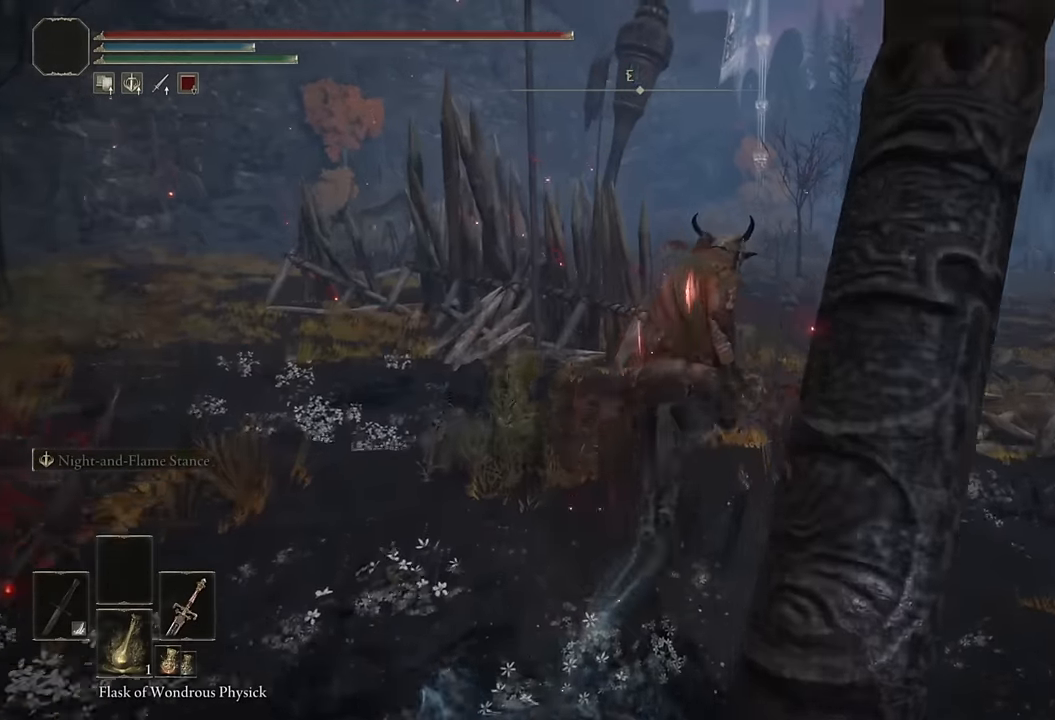
{"buttons": ["CIRCLE"], "left_stick": "up", "right_stick": "center", "events": [[167, "CIRCLE", "down"], [250, "CIRCLE", "up"], [350, "CIRCLE", "down"], [417, "CIRCLE", "up"], [483, "CIRCLE", "down"]]}
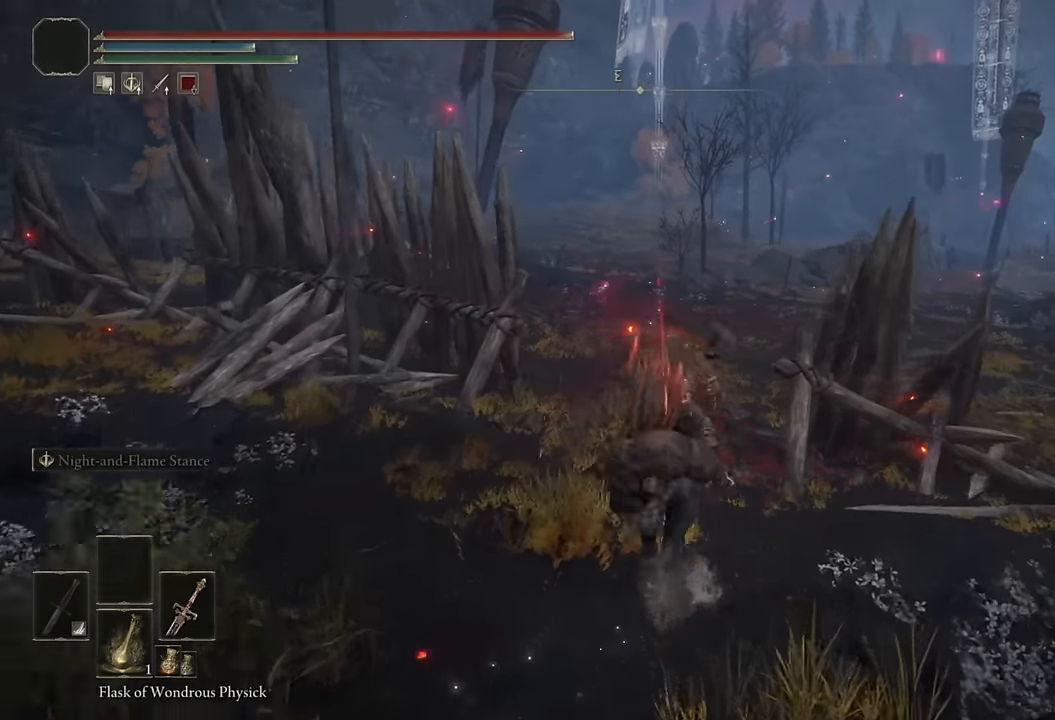
{"buttons": [], "left_stick": "up", "right_stick": "center", "events": [[83, "CIRCLE", "up"], [367, "right_stick", "up-left"], [450, "right_stick", "center"]]}
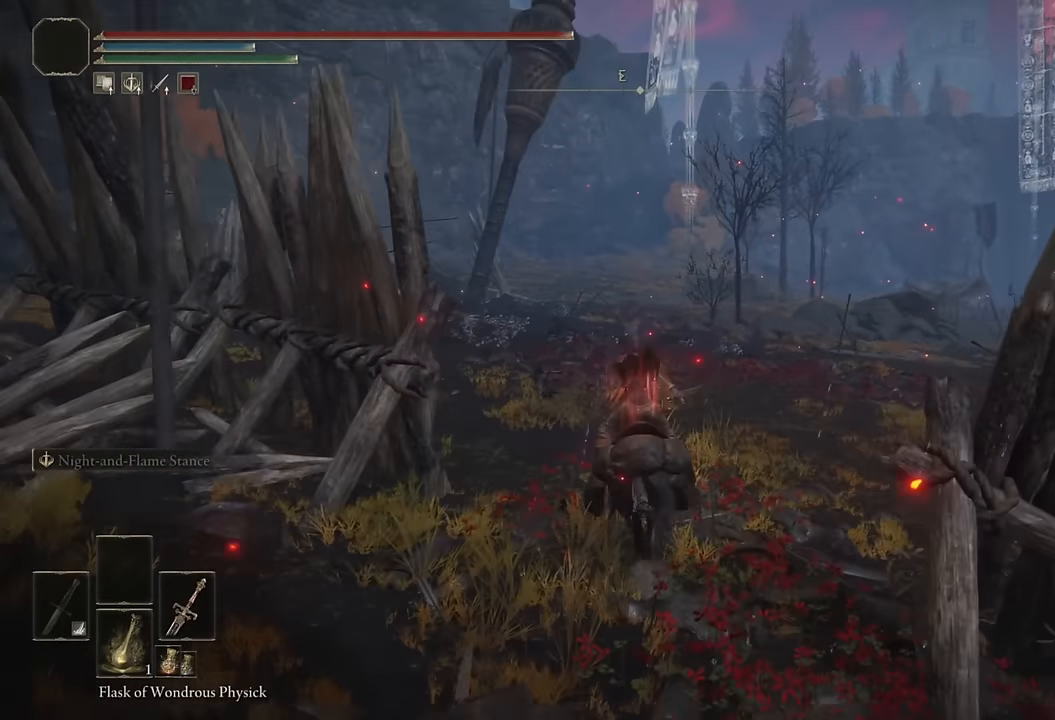
{"buttons": [], "left_stick": "up", "right_stick": "center", "events": [[250, "CIRCLE", "down"], [350, "CIRCLE", "up"]]}
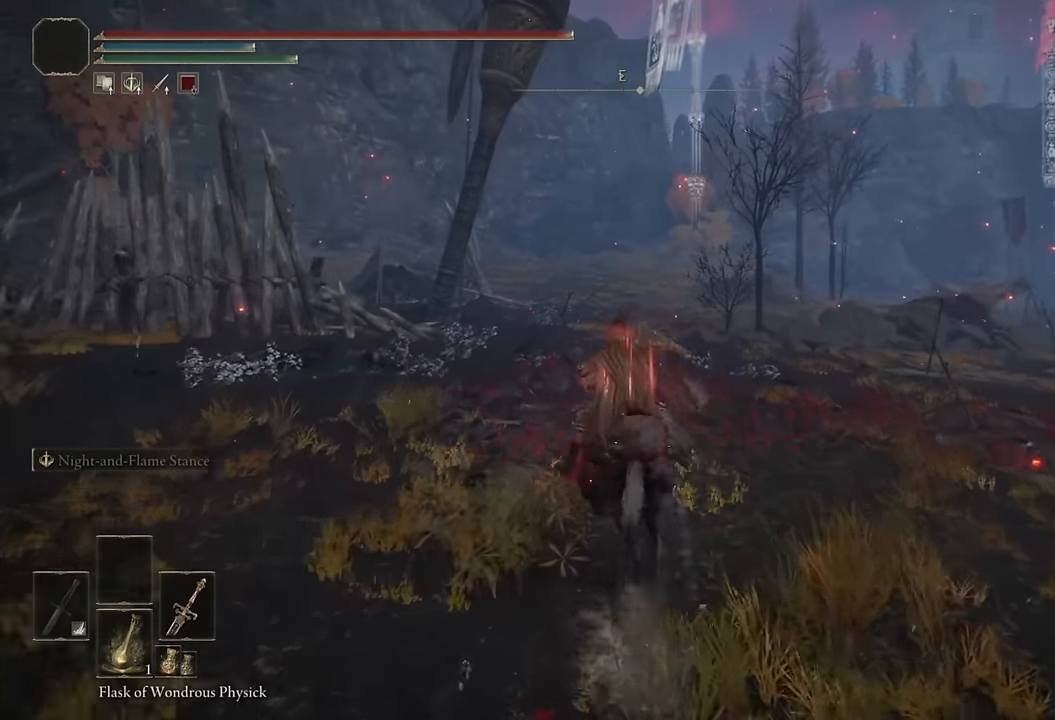
{"buttons": [], "left_stick": "up", "right_stick": "center", "events": [[183, "right_stick", "left"], [233, "right_stick", "center"]]}
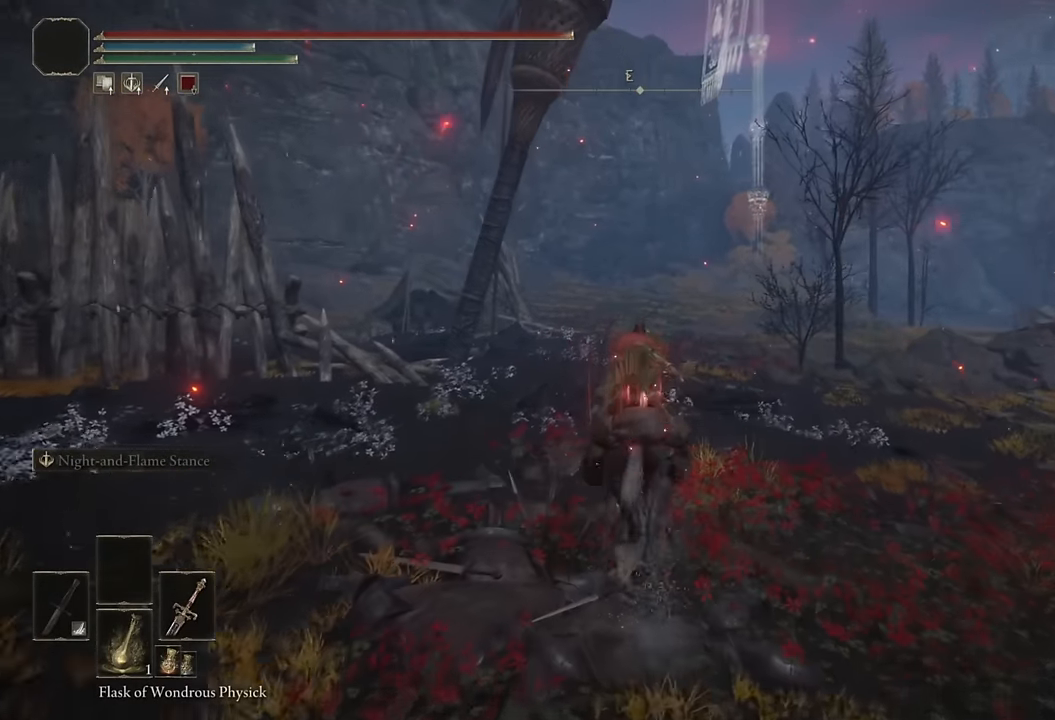
{"buttons": [], "left_stick": "up", "right_stick": "left", "events": [[100, "CIRCLE", "down"], [217, "CIRCLE", "up"], [433, "right_stick", "left"]]}
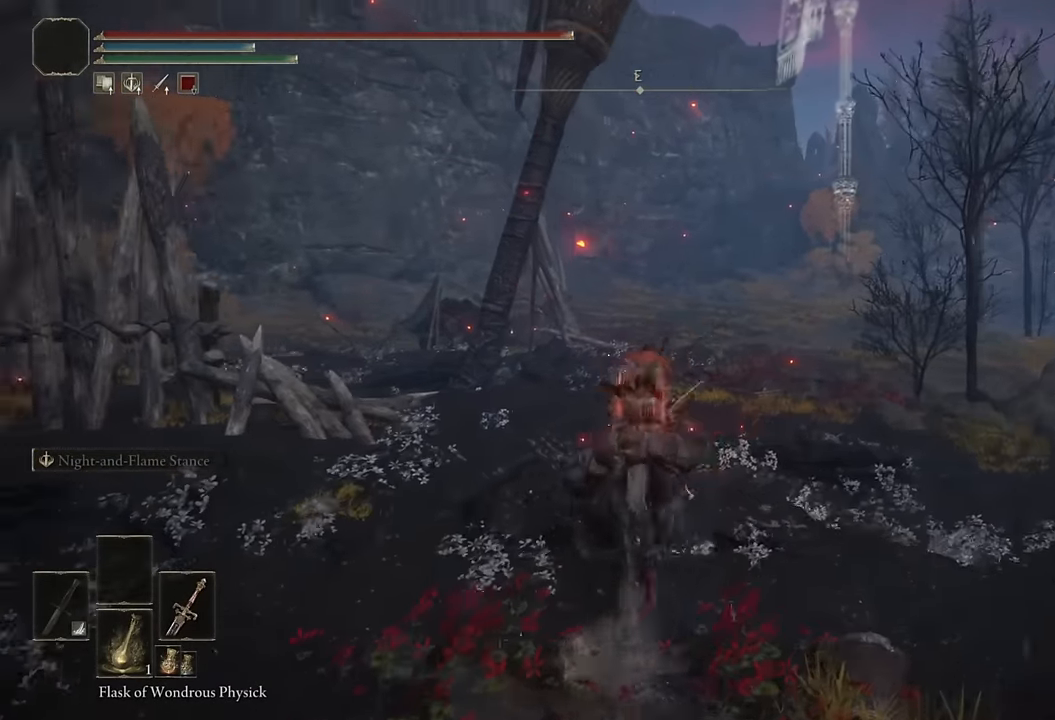
{"buttons": [], "left_stick": "up", "right_stick": "center", "events": [[50, "right_stick", "center"], [367, "CIRCLE", "down"], [483, "CIRCLE", "up"]]}
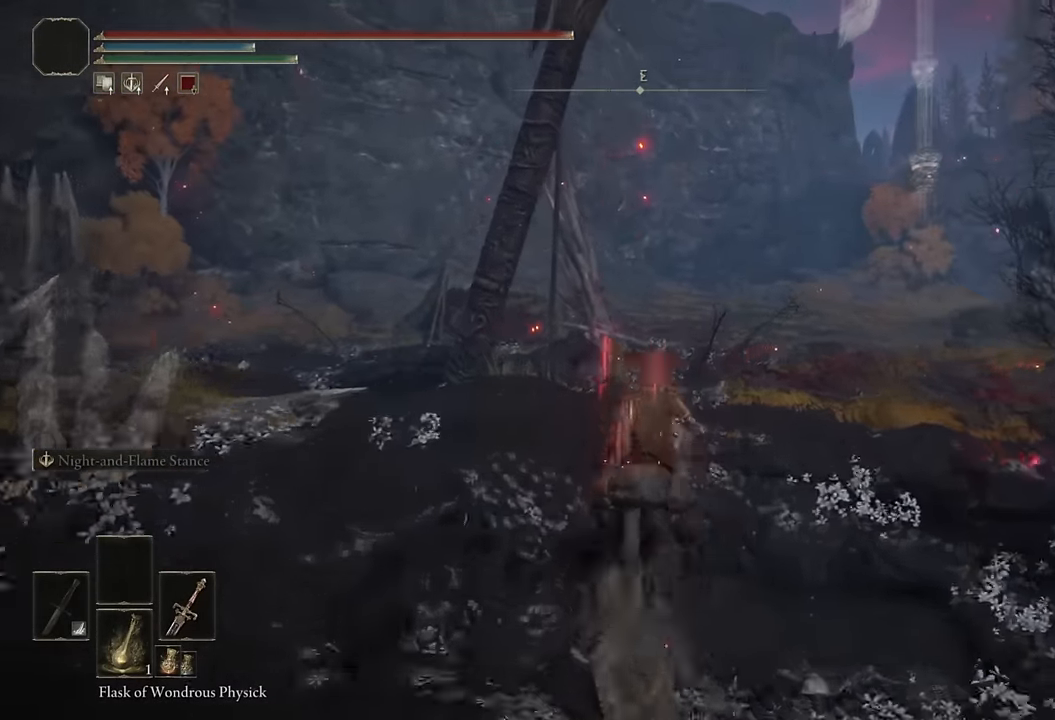
{"buttons": [], "left_stick": "up", "right_stick": "center", "events": []}
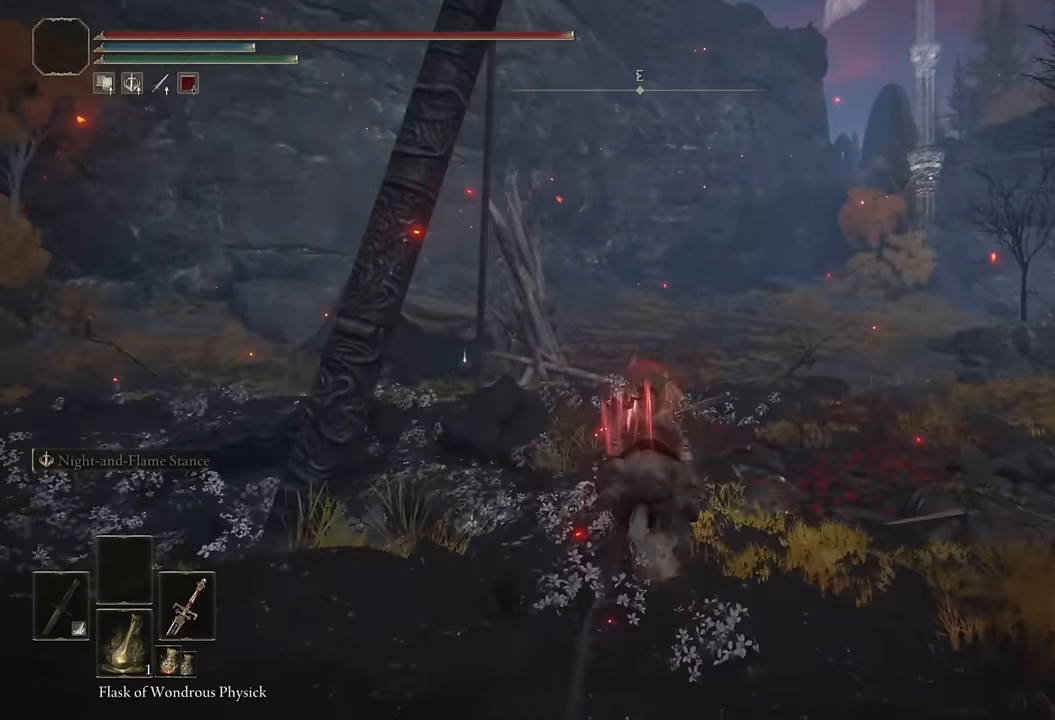
{"buttons": [], "left_stick": "up", "right_stick": "center", "events": [[283, "CIRCLE", "down"], [417, "CIRCLE", "up"]]}
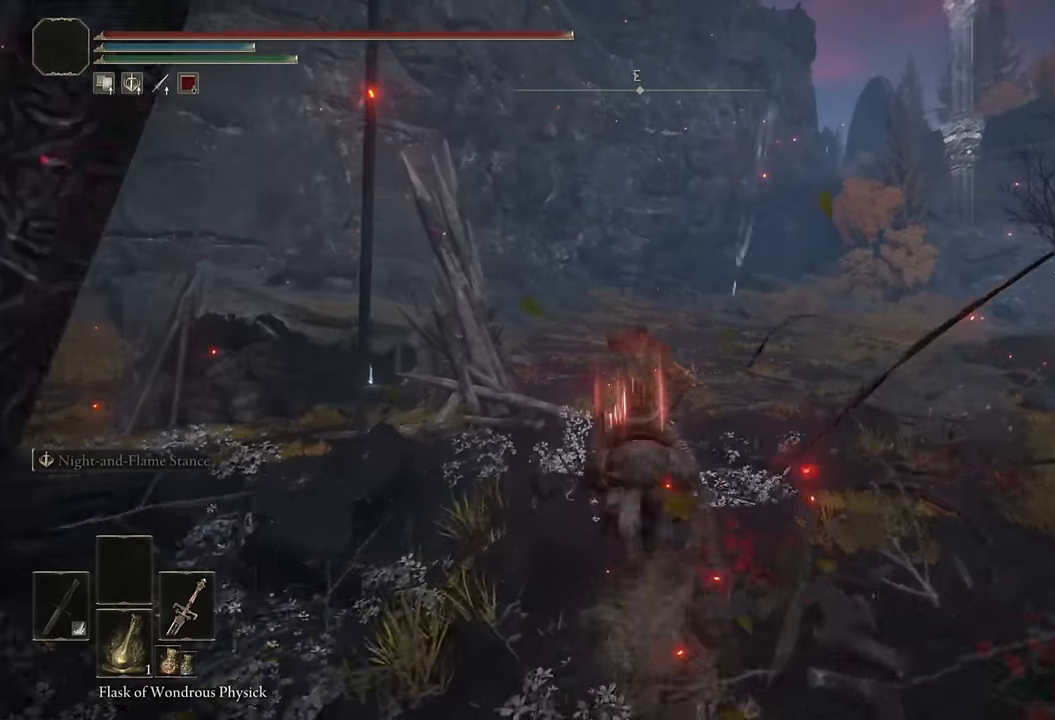
{"buttons": [], "left_stick": "up", "right_stick": "center", "events": []}
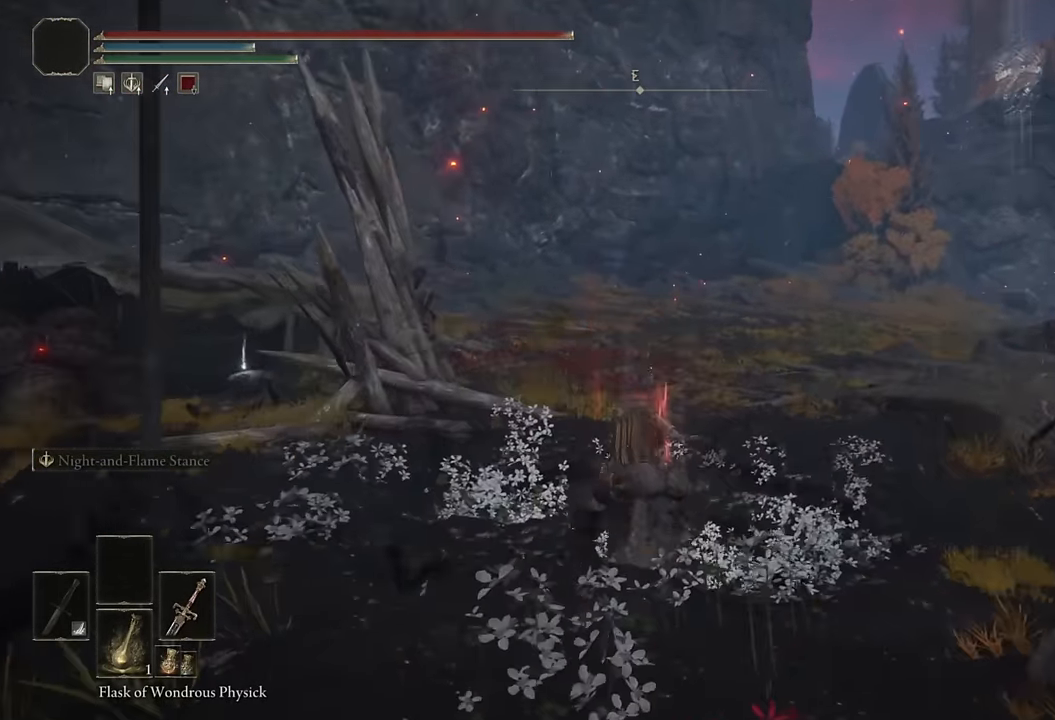
{"buttons": [], "left_stick": "up", "right_stick": "center", "events": [[183, "CIRCLE", "down"], [283, "CIRCLE", "up"]]}
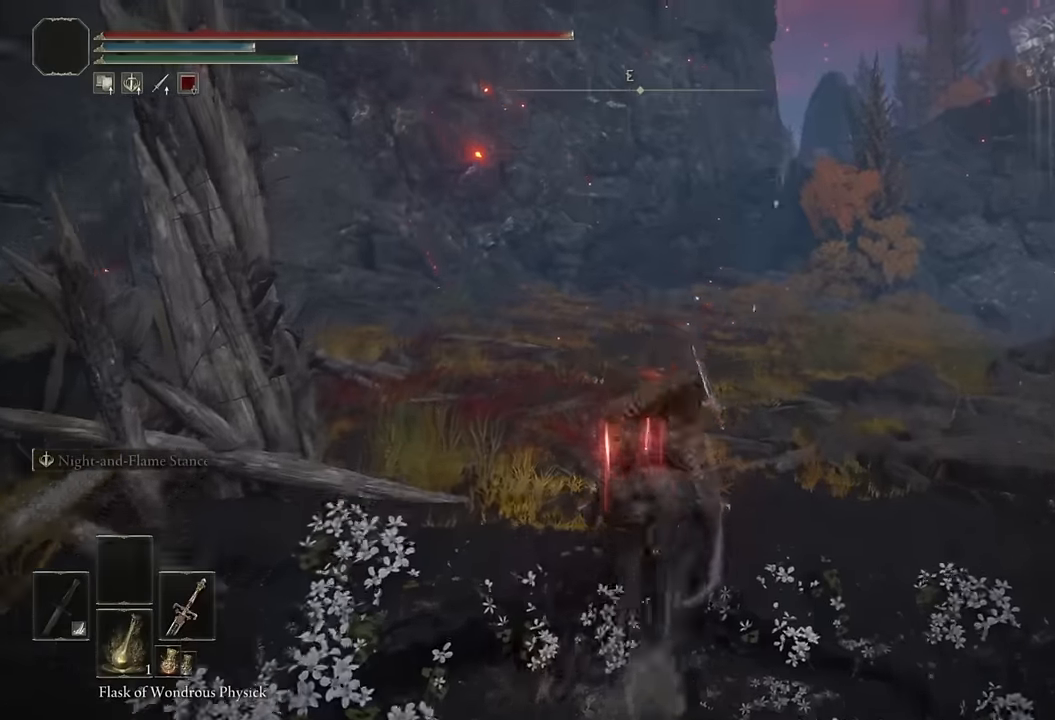
{"buttons": [], "left_stick": "up", "right_stick": "center", "events": []}
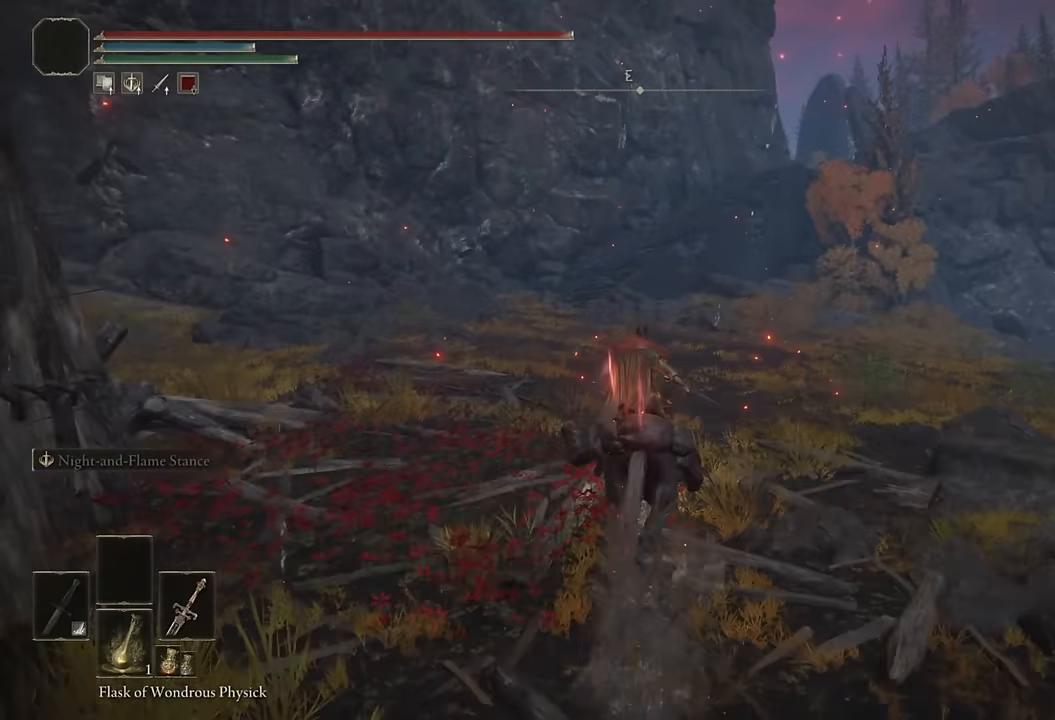
{"buttons": [], "left_stick": "up", "right_stick": "center", "events": [[33, "CIRCLE", "down"], [183, "CIRCLE", "up"]]}